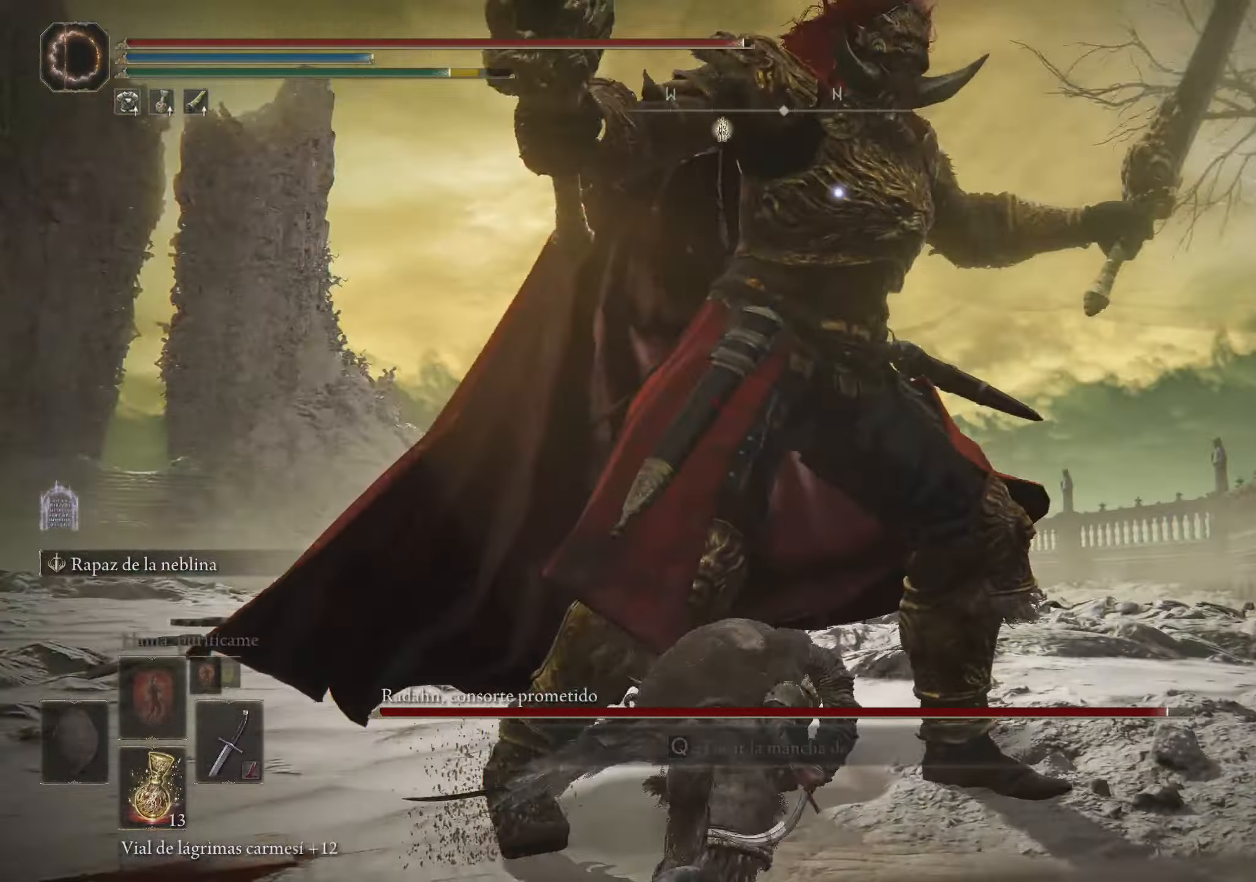
Gameplay with keyboard and mouse; each line is a JSON object with the keys and mouse buttons held at the frame after it. "events" lists presses ("down") and releases ("up") of "1", "2", "3", "4", "5", "a", "alt", "c", "caps_lock", "ctrl", "d", "e", "f", "g", "q", "r", "s", "shift", "space", "t", "tab", "v", "w", "x", "z", "mouse_left", "mouse_wheel" and "mouse_right" between this image and that frame as [ms after this image, input, new state], when the widget could be followed in between. "mouse_left", "mouse_wheel", "mouse_right" = the "left", "wheel", "right" buttons of the "mouse" list. No other keys are recorded. "wheel" means that the mouse wheel is clicked or scrolled. Not read: mouse_move.
{"keys": [], "mouse": [], "events": []}
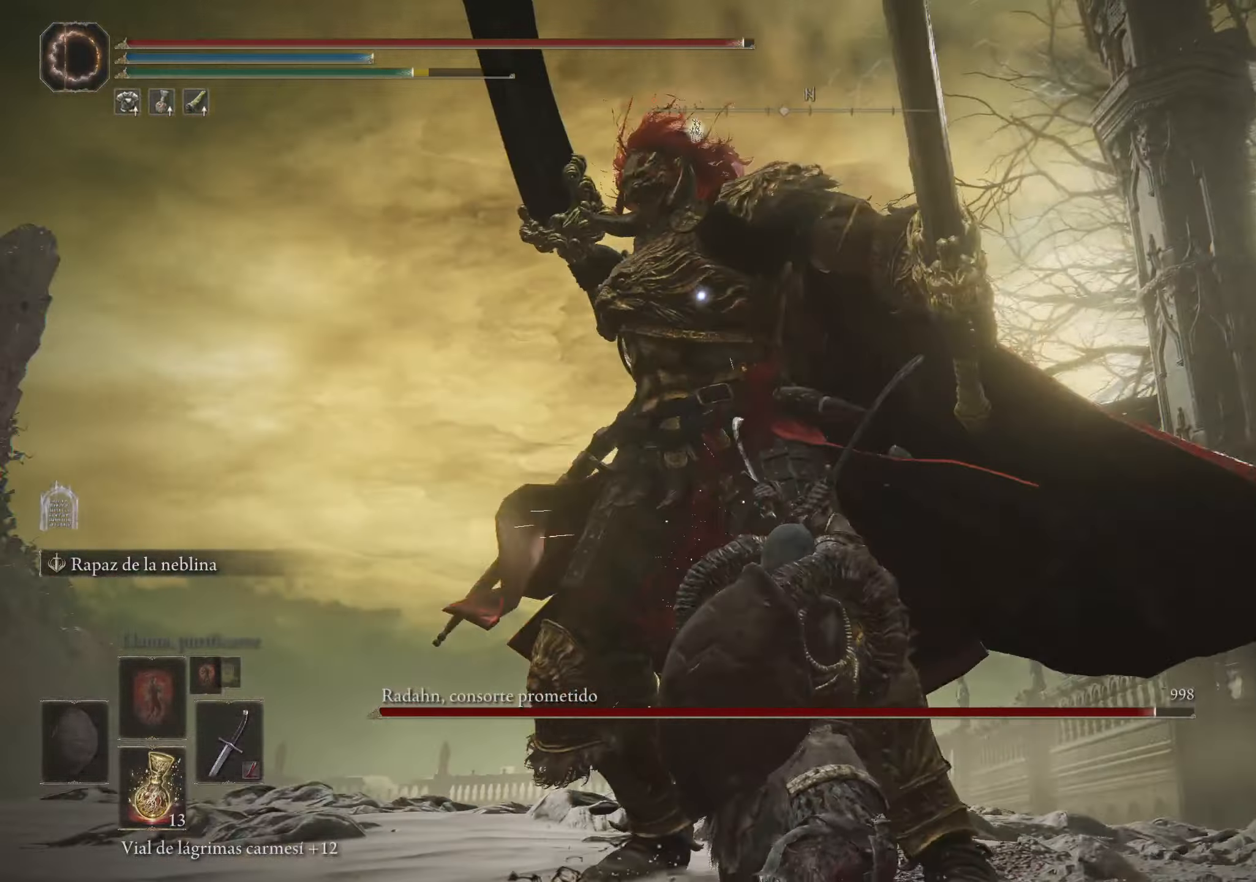
{"keys": ["a"], "mouse": [], "events": [[234, "a", "down"], [267, "space", "down"], [367, "space", "up"]]}
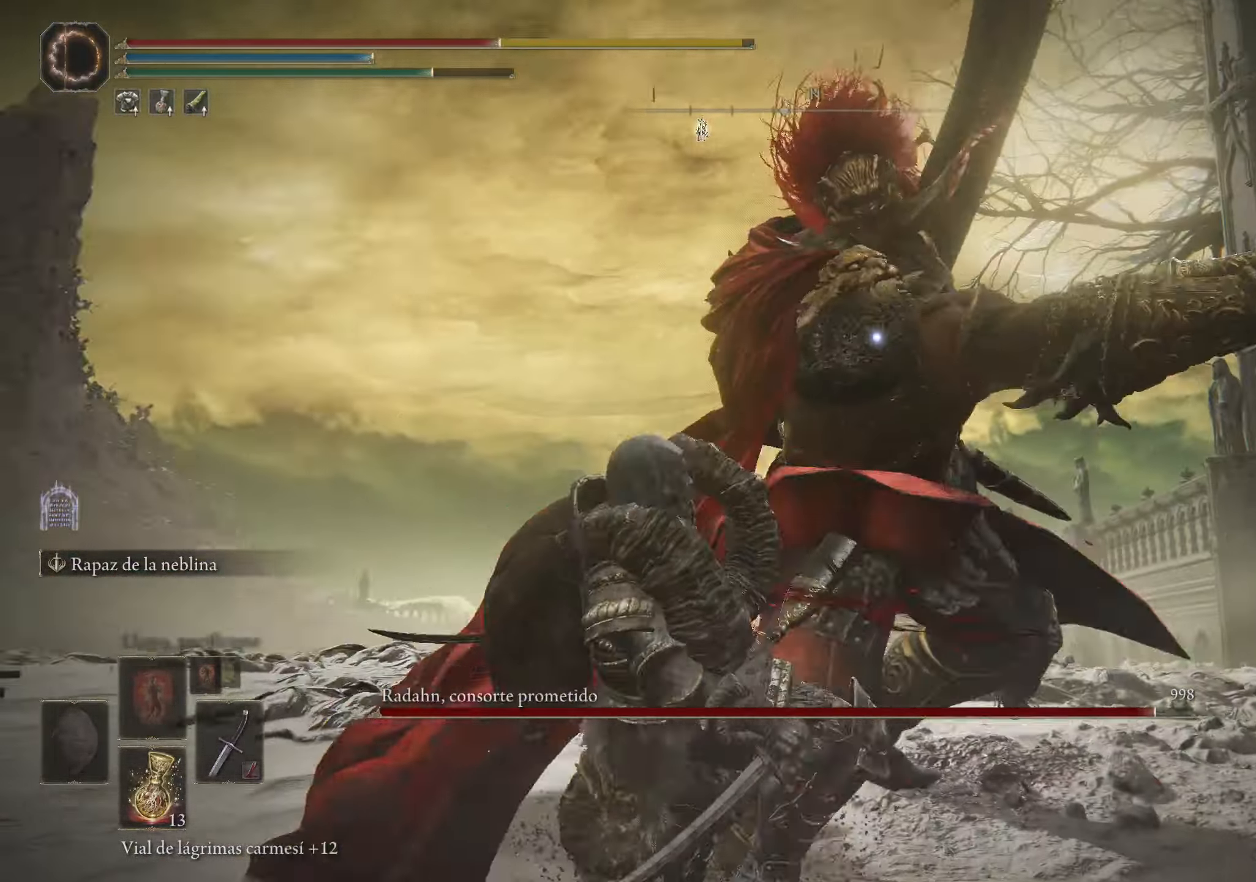
{"keys": [], "mouse": [], "events": [[200, "a", "up"]]}
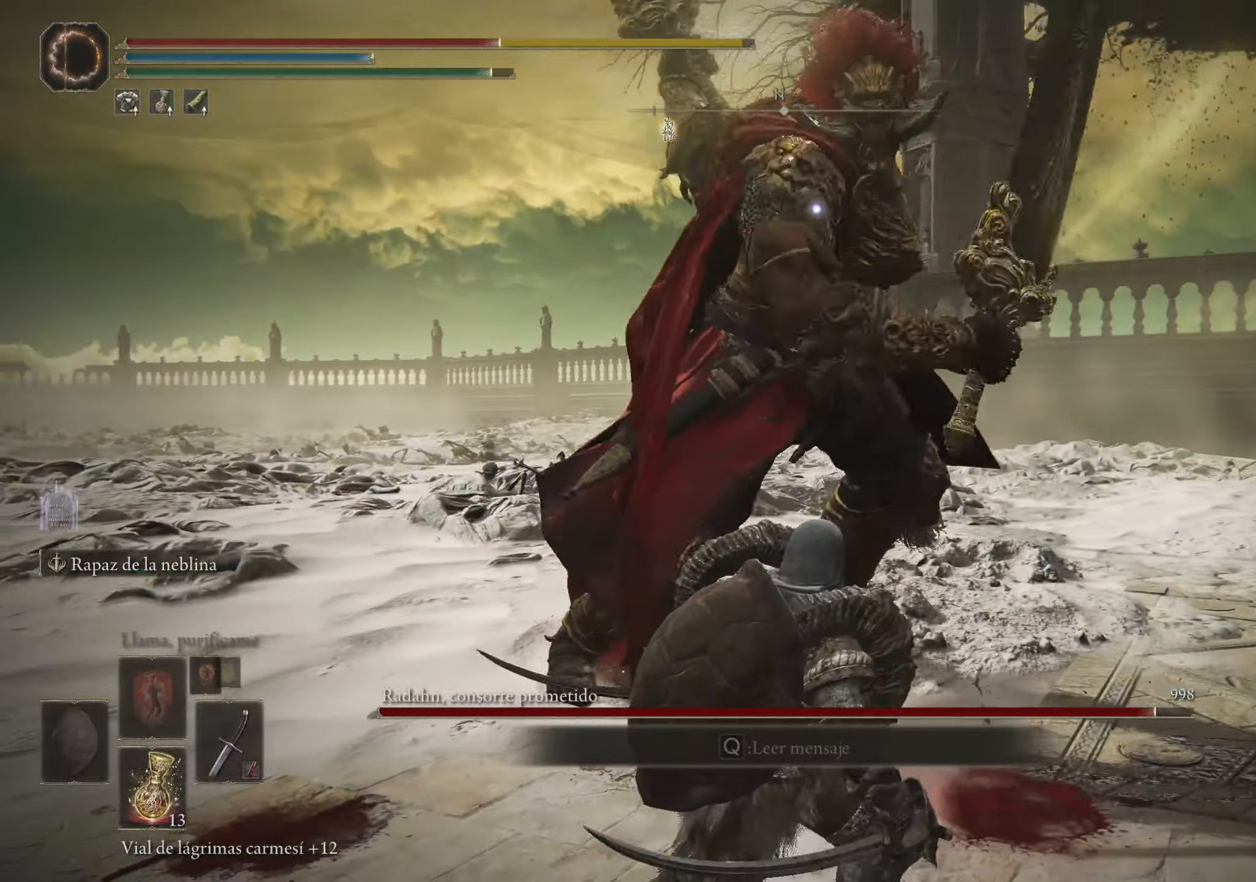
{"keys": ["w"], "mouse": [], "events": [[117, "space", "down"], [117, "w", "down"], [217, "space", "up"]]}
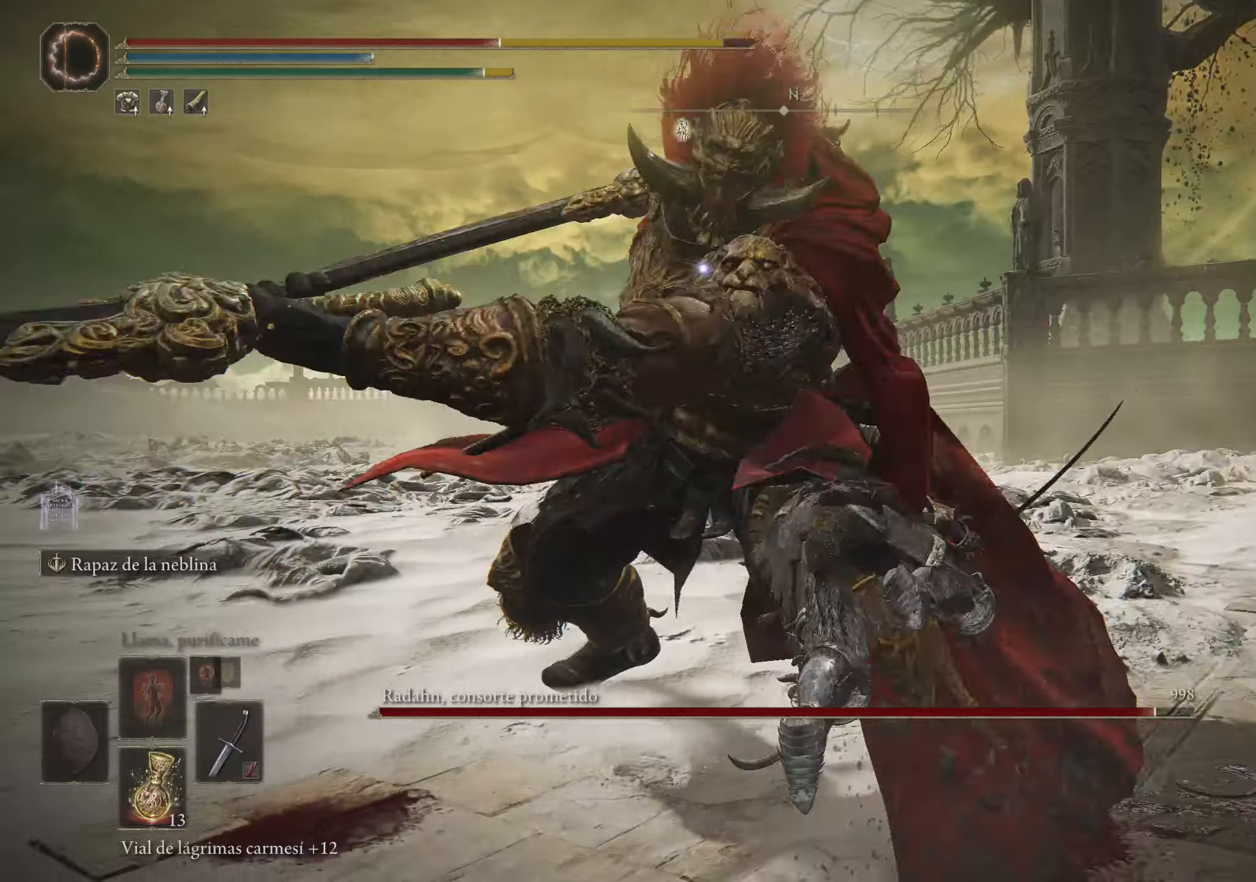
{"keys": [], "mouse": [], "events": [[133, "w", "up"]]}
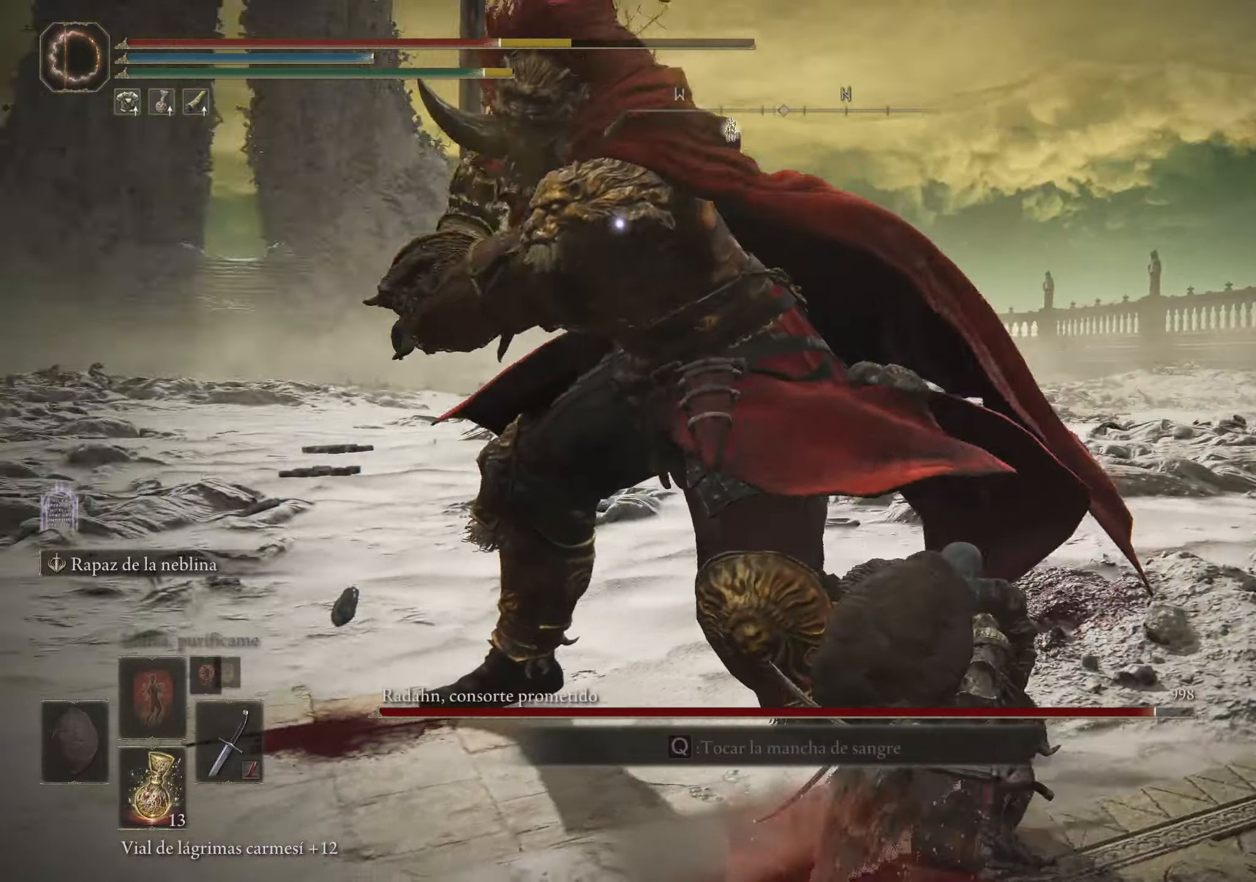
{"keys": ["a", "w"], "mouse": [], "events": [[50, "a", "down"], [50, "w", "down"], [150, "space", "down"], [250, "space", "up"]]}
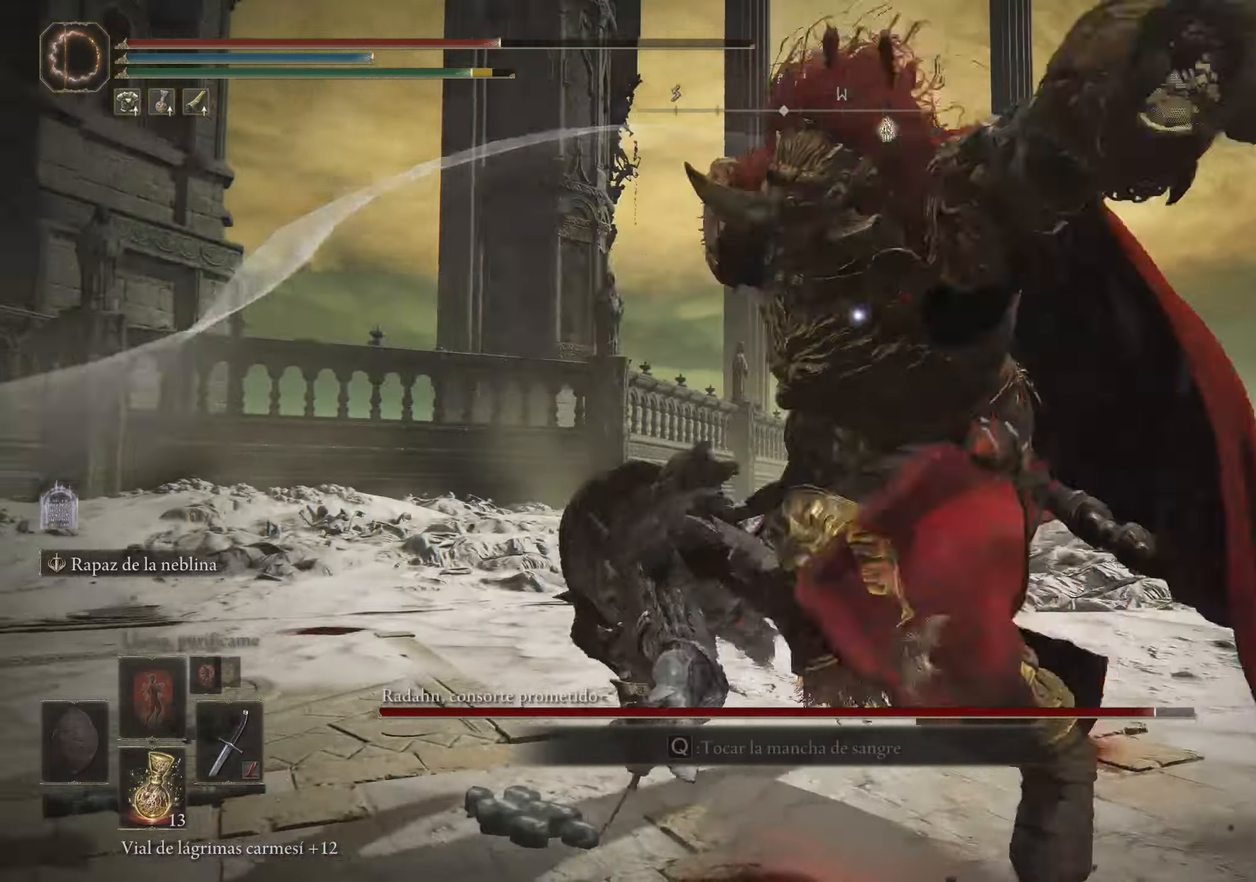
{"keys": [], "mouse": [], "events": [[66, "w", "up"], [166, "a", "up"]]}
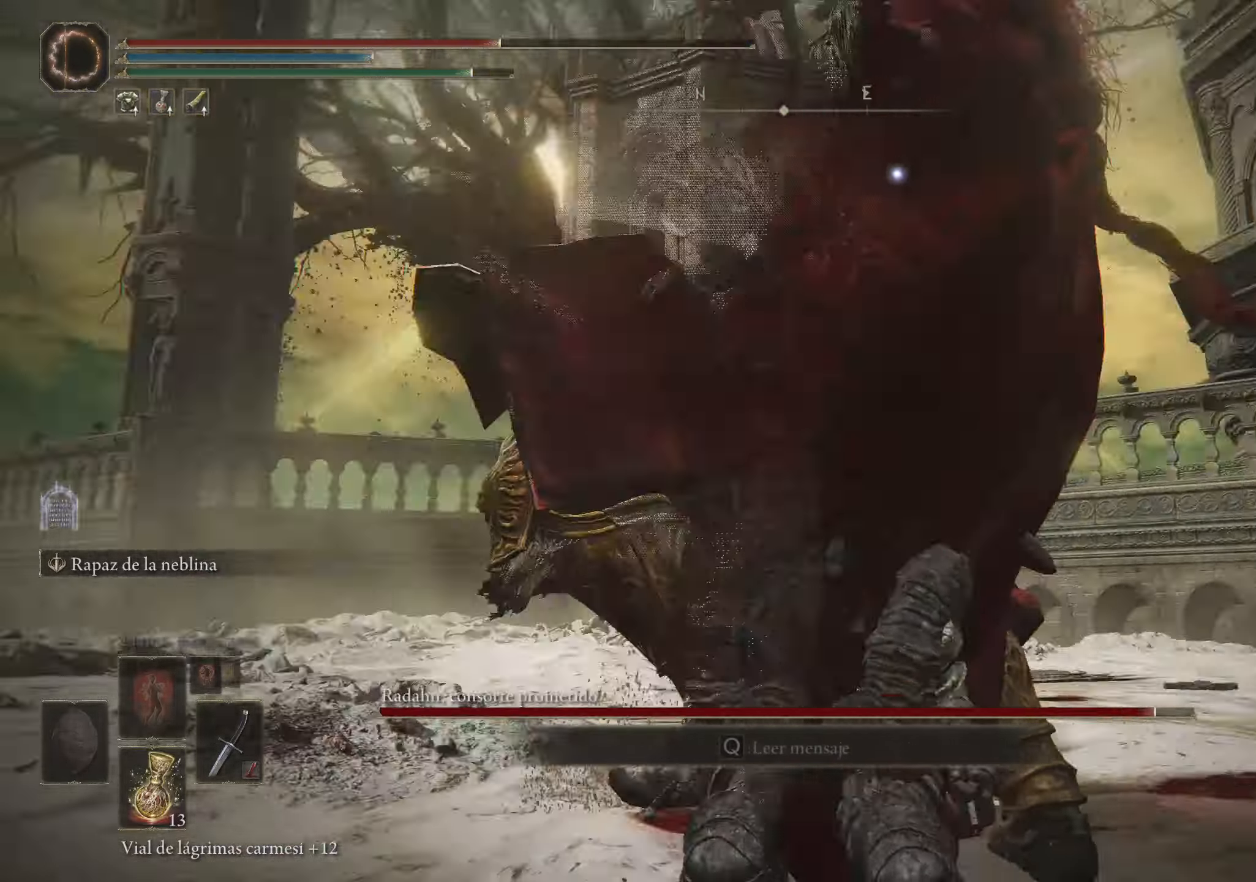
{"keys": ["w"], "mouse": [], "events": [[316, "w", "down"], [366, "space", "down"], [500, "space", "up"]]}
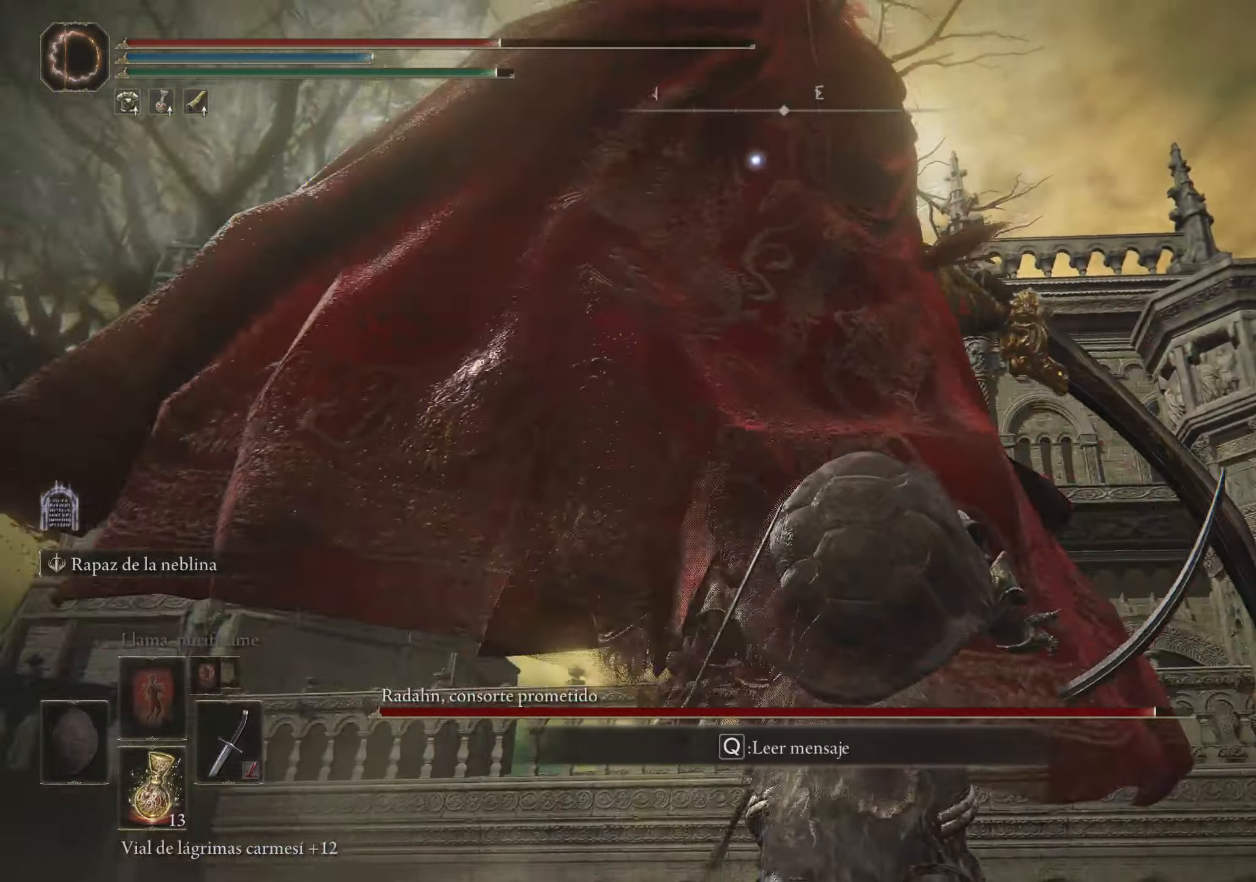
{"keys": ["w"], "mouse": [], "events": []}
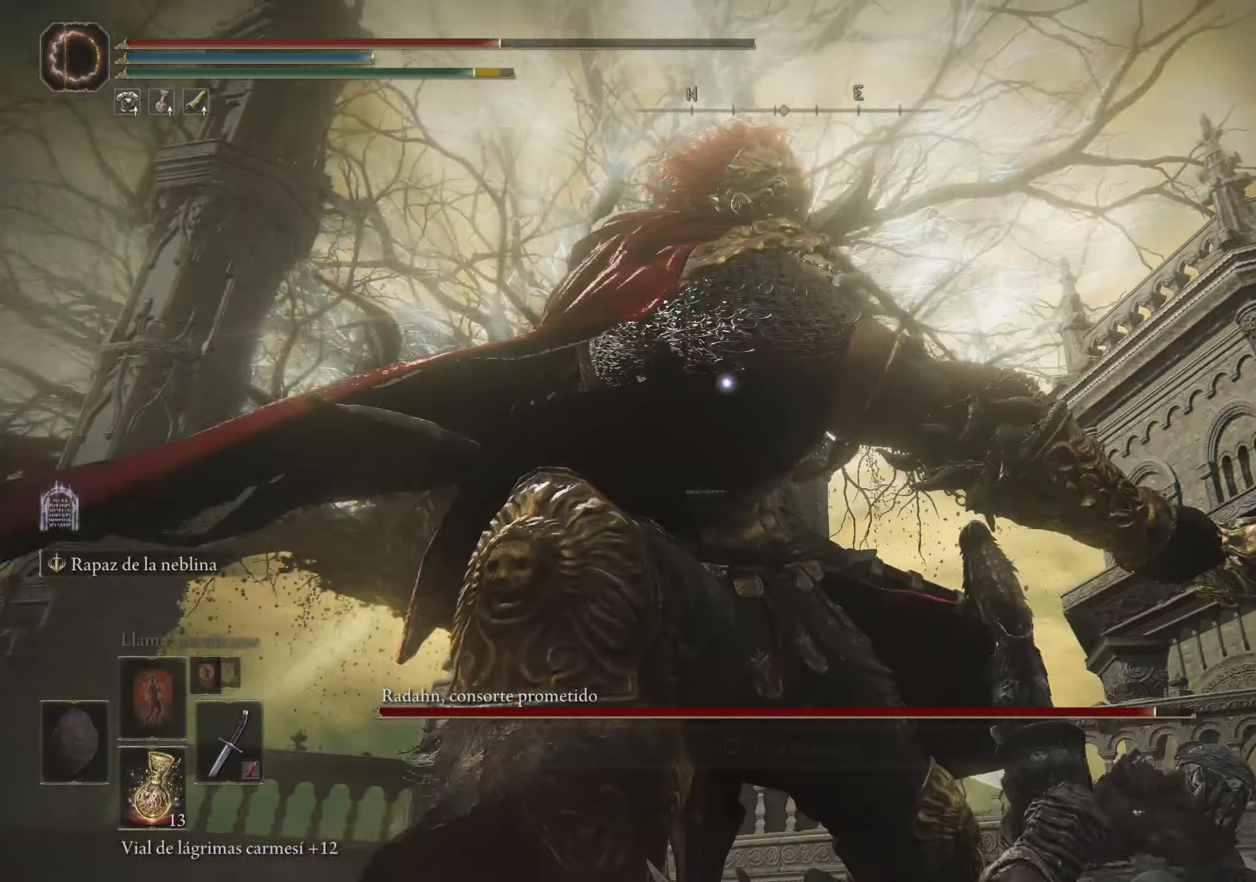
{"keys": ["w"], "mouse": ["left"], "events": [[500, "mouse_left", "down"]]}
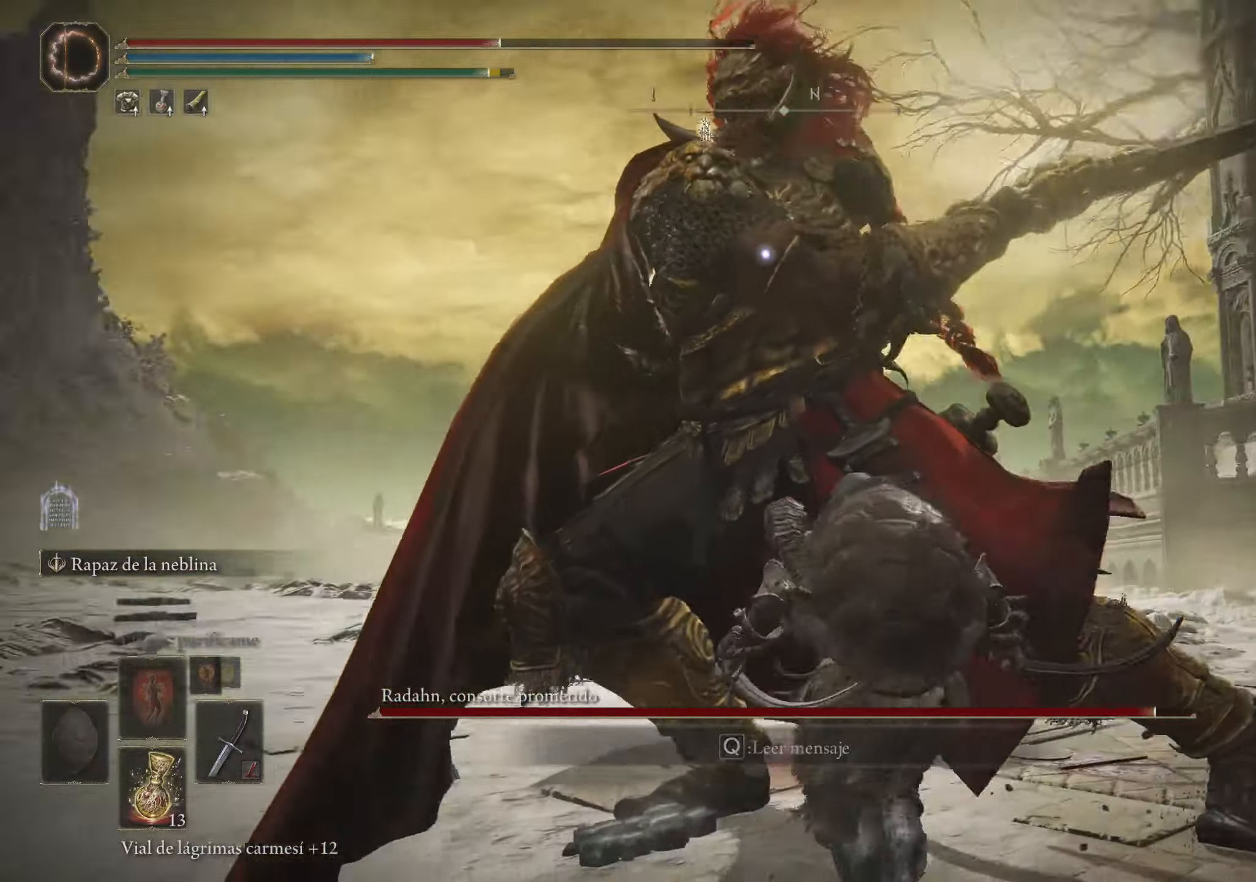
{"keys": [], "mouse": [], "events": [[83, "mouse_left", "up"], [366, "w", "up"]]}
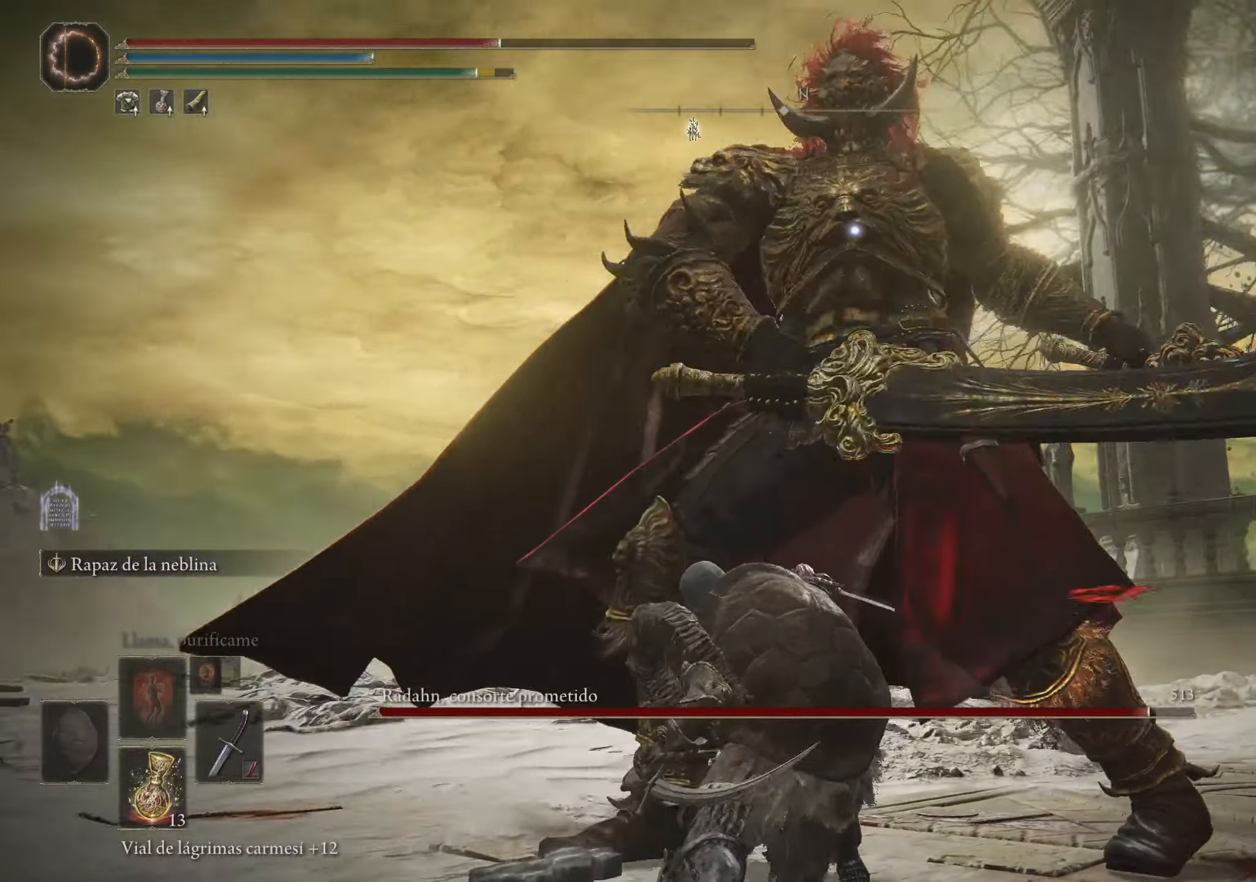
{"keys": [], "mouse": [], "events": []}
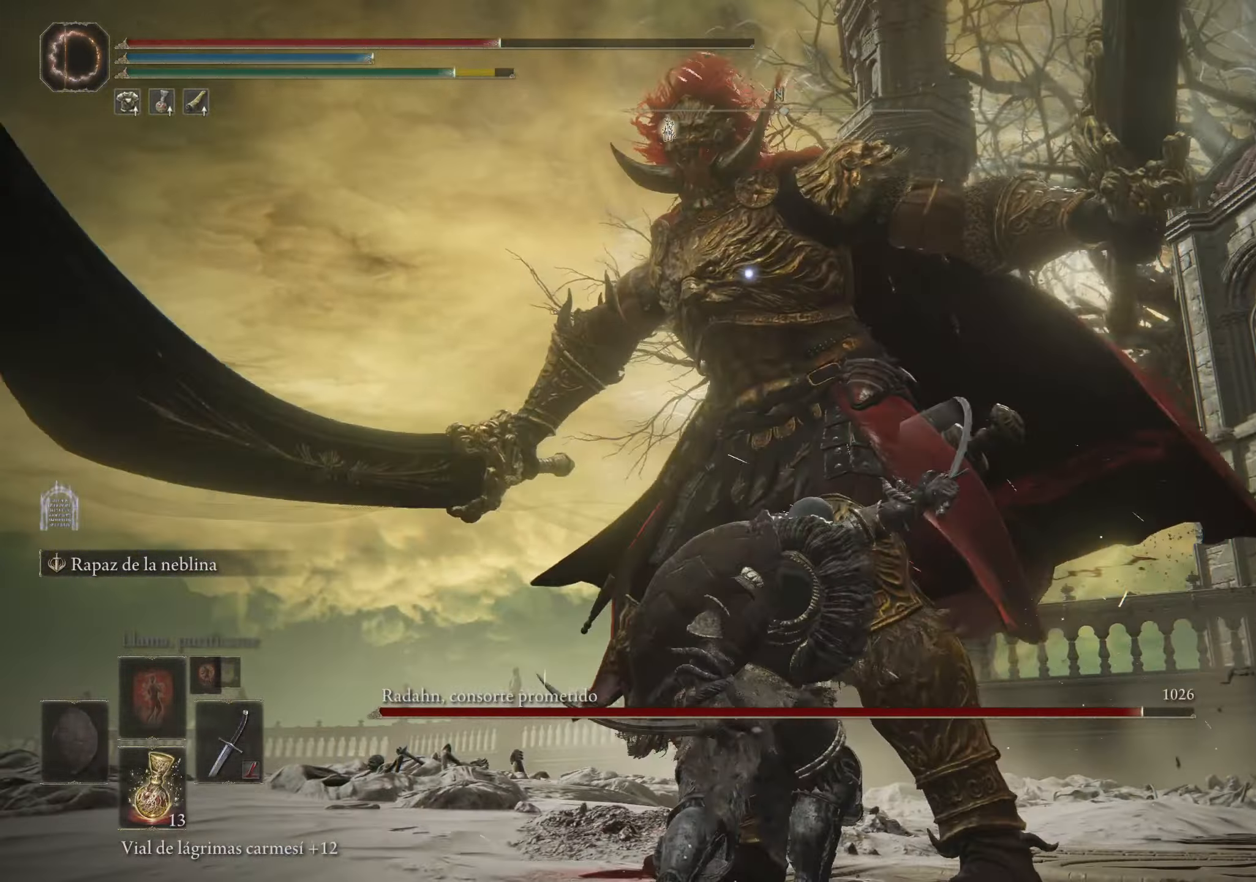
{"keys": [], "mouse": [], "events": []}
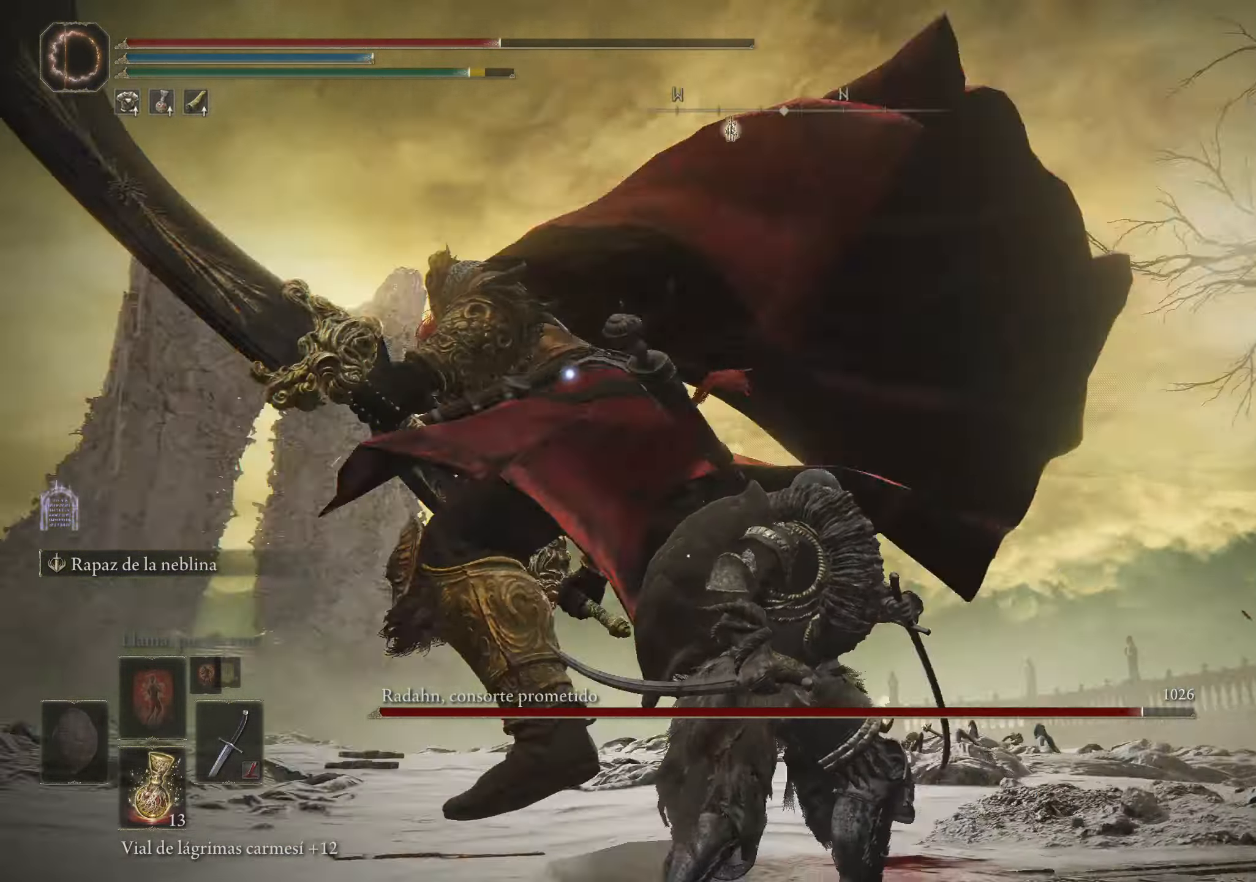
{"keys": ["s"], "mouse": [], "events": [[266, "s", "down"]]}
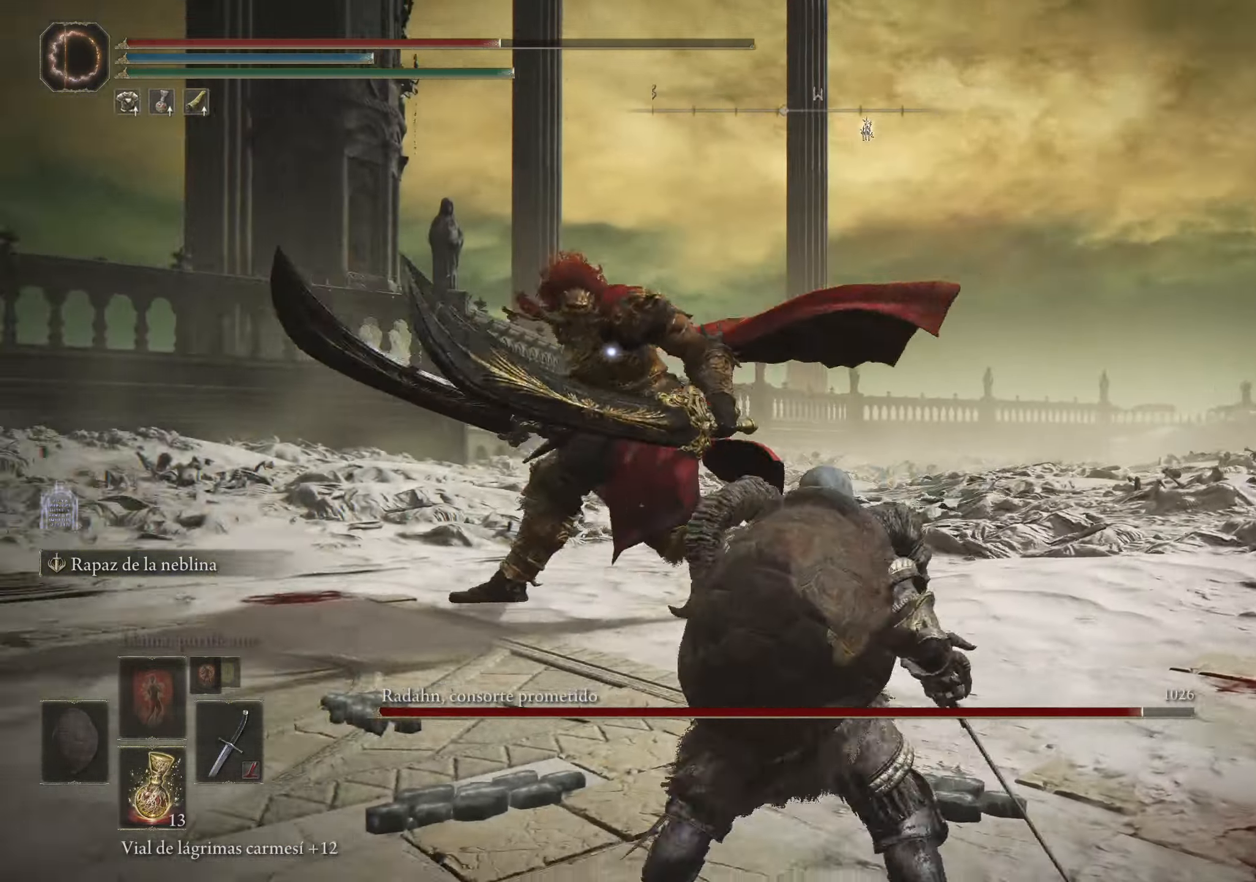
{"keys": ["a"], "mouse": [], "events": [[333, "a", "down"], [433, "s", "up"]]}
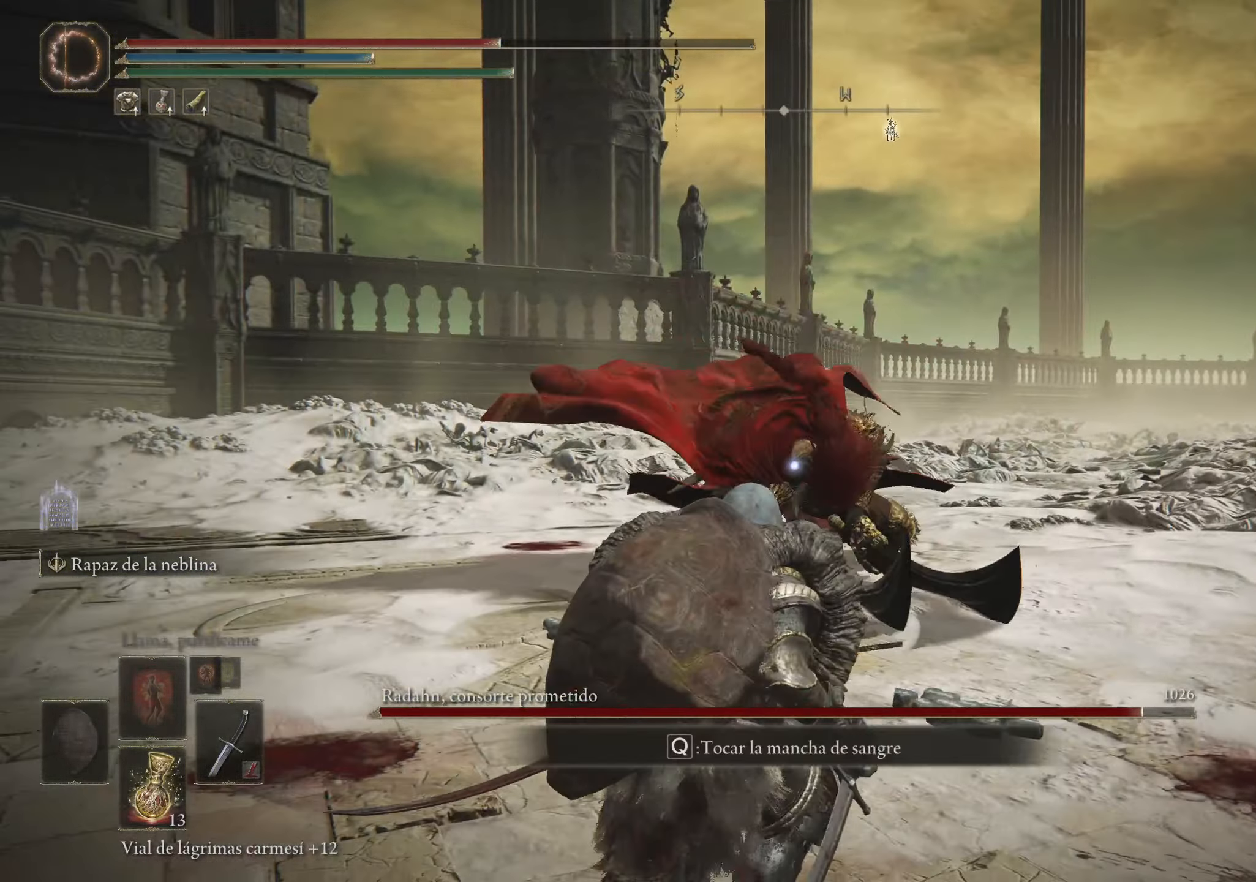
{"keys": ["space", "w"], "mouse": [], "events": [[116, "w", "down"], [300, "a", "up"], [300, "w", "up"], [400, "w", "down"], [500, "space", "down"]]}
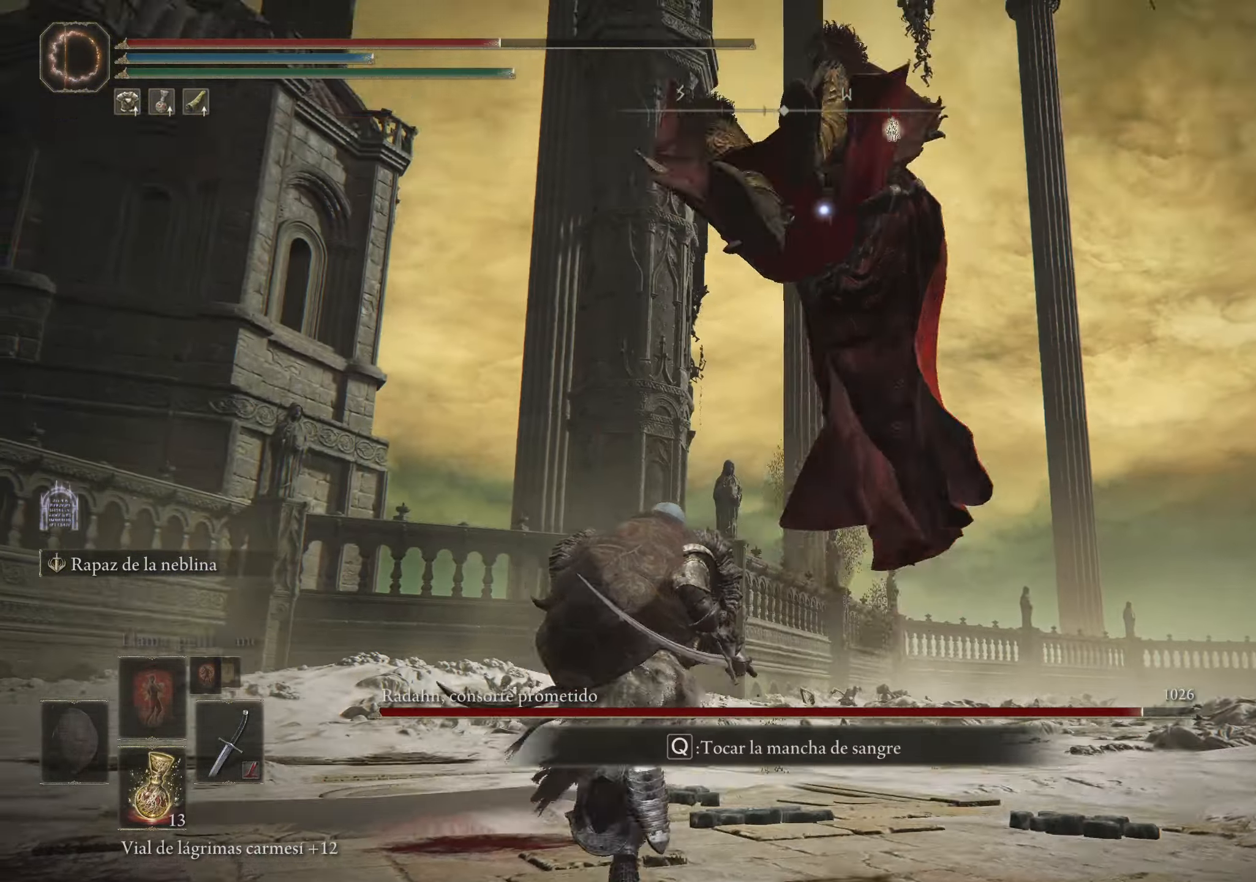
{"keys": ["w"], "mouse": [], "events": [[100, "space", "up"]]}
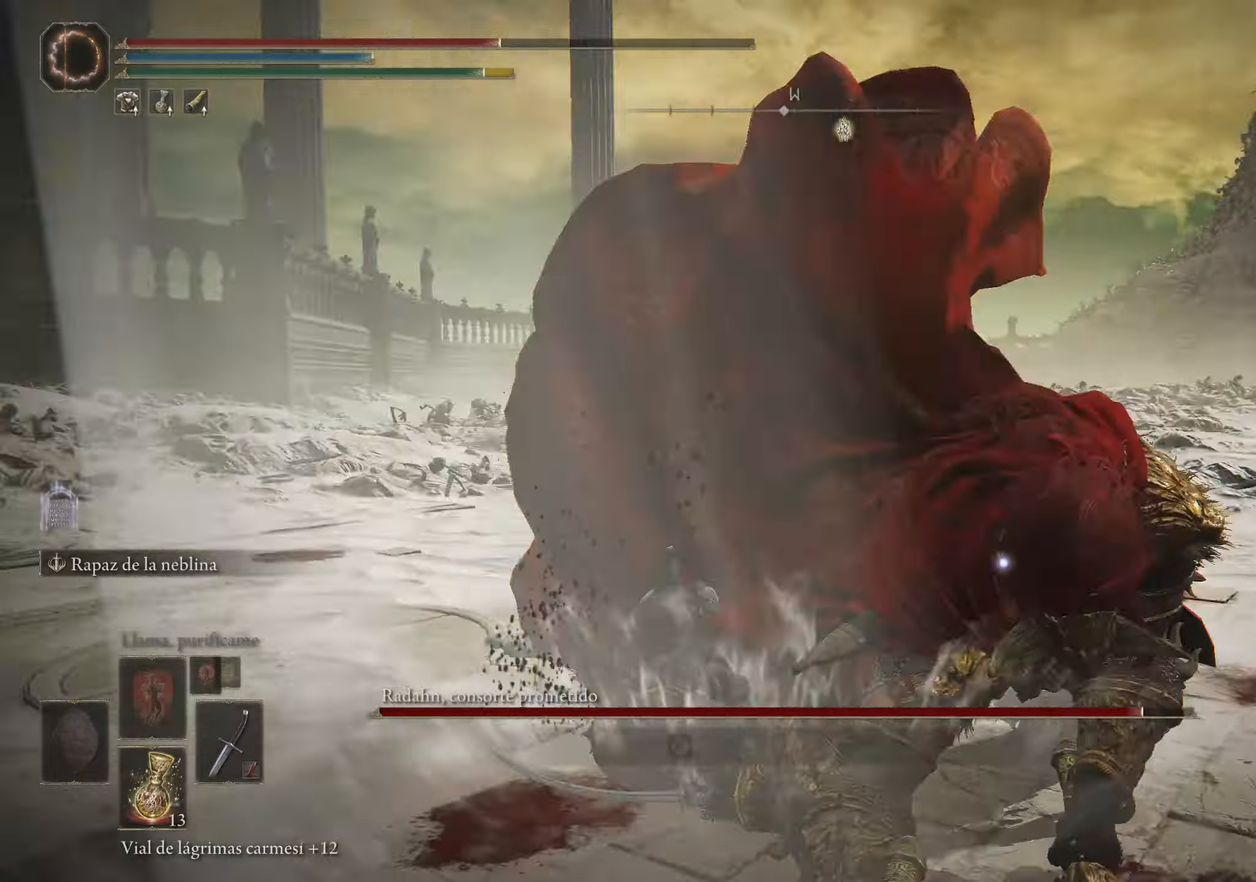
{"keys": ["w"], "mouse": [], "events": [[150, "mouse_left", "down"], [300, "mouse_left", "up"]]}
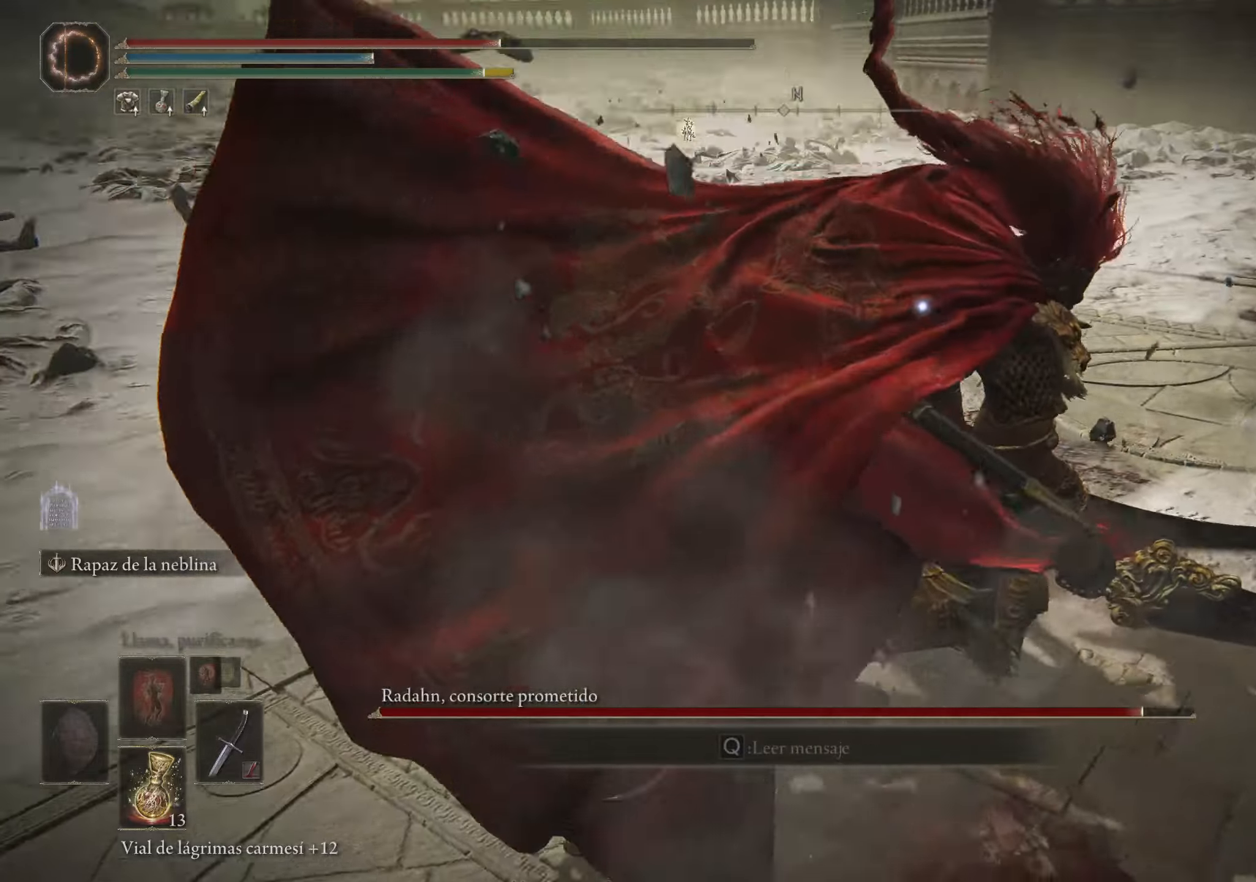
{"keys": [], "mouse": ["left"], "events": [[217, "w", "up"], [400, "mouse_left", "down"]]}
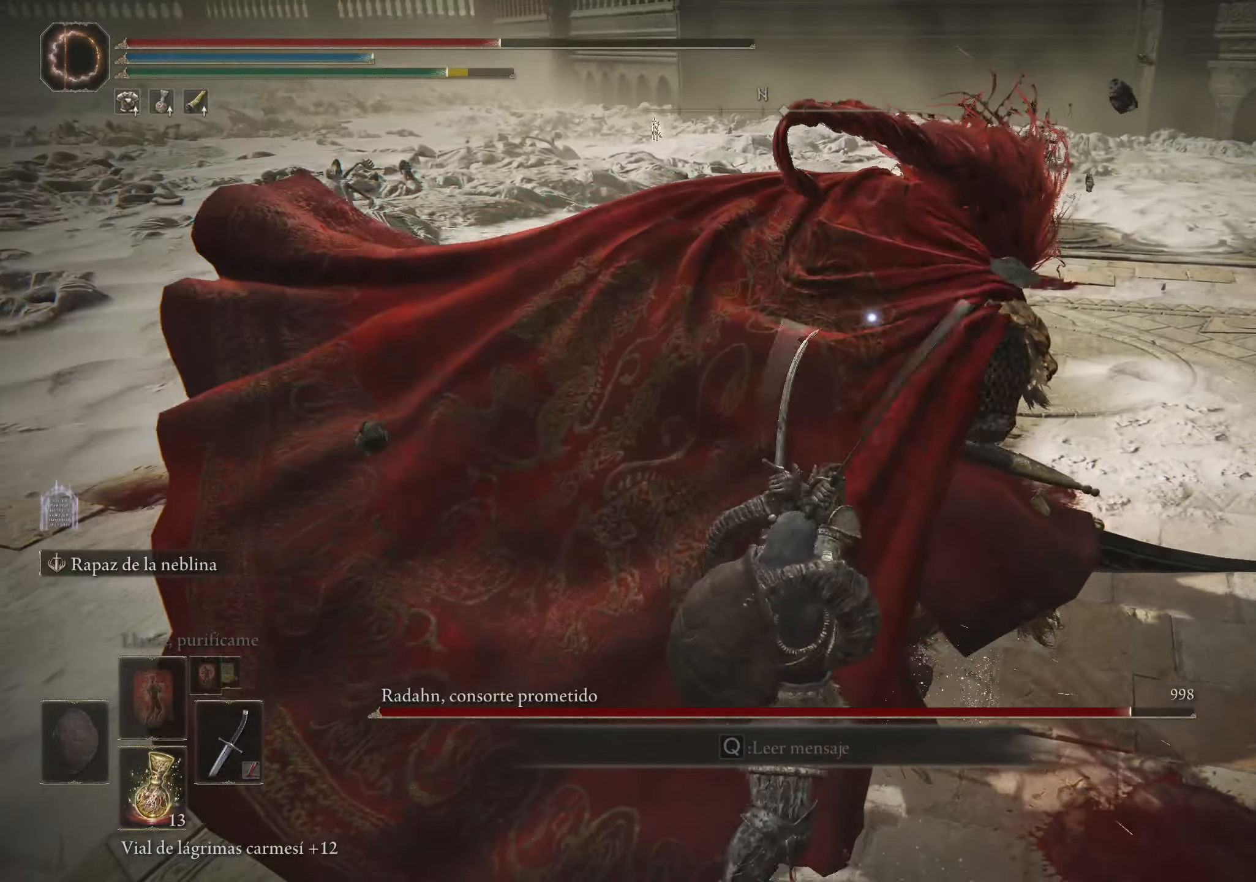
{"keys": [], "mouse": [], "events": [[50, "mouse_left", "up"]]}
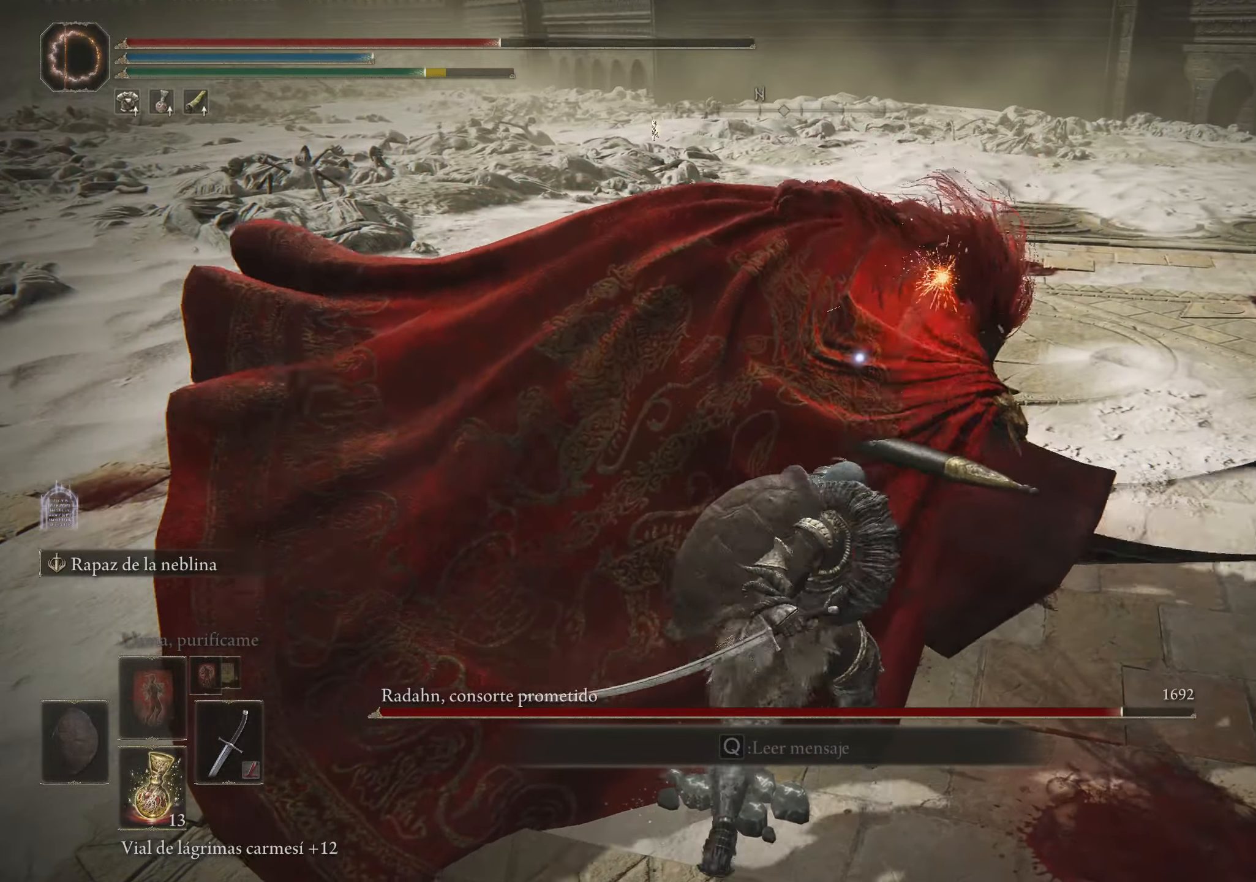
{"keys": [], "mouse": [], "events": []}
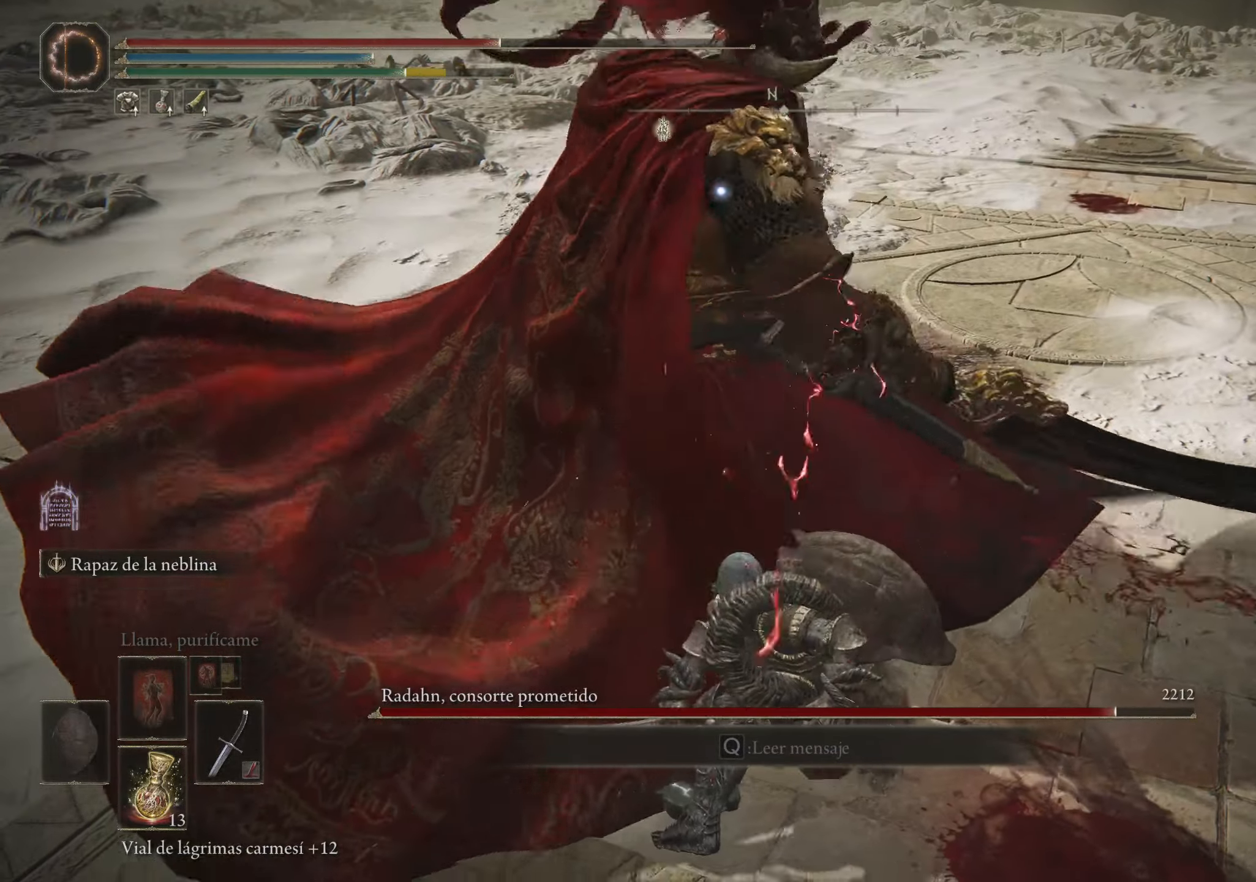
{"keys": ["space", "w"], "mouse": [], "events": [[450, "space", "down"], [450, "w", "down"]]}
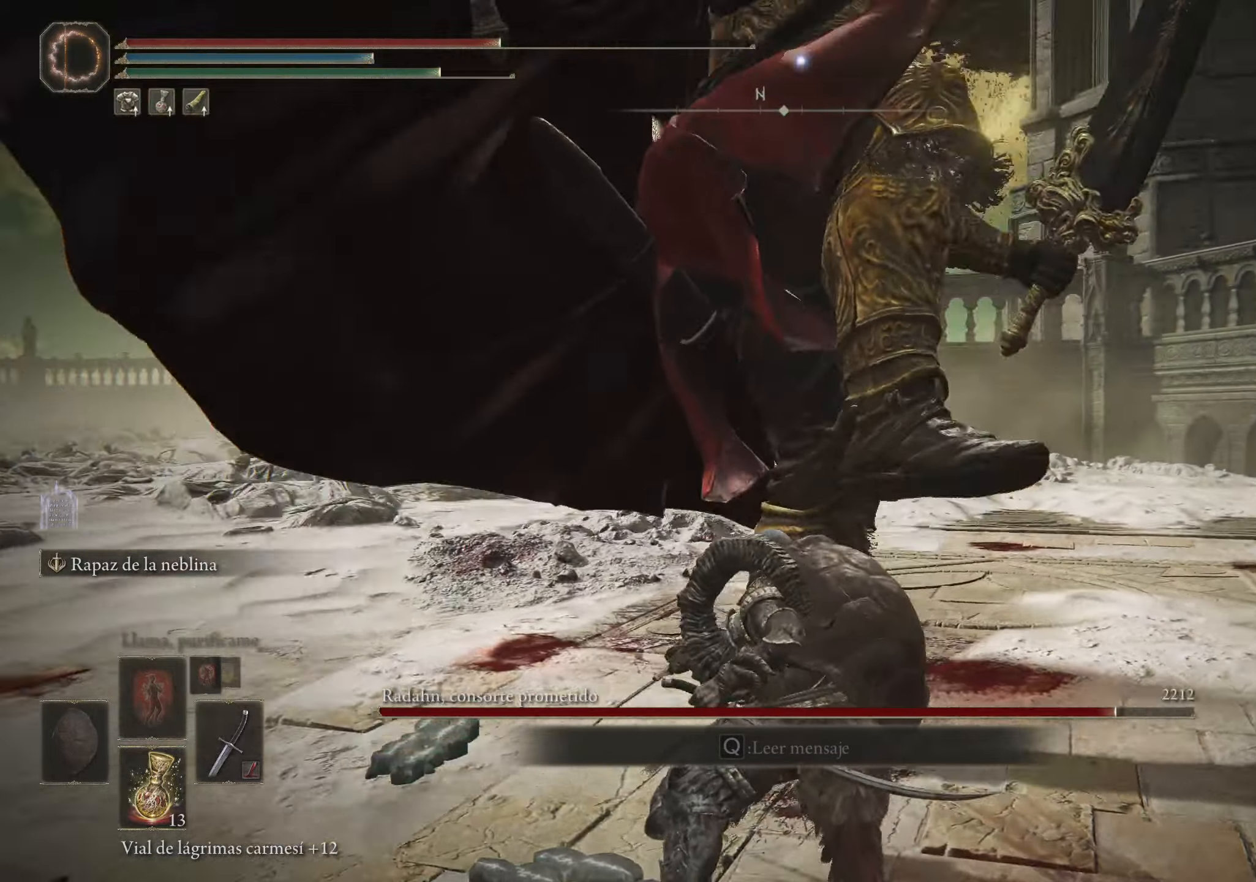
{"keys": ["w"], "mouse": [], "events": [[84, "space", "up"]]}
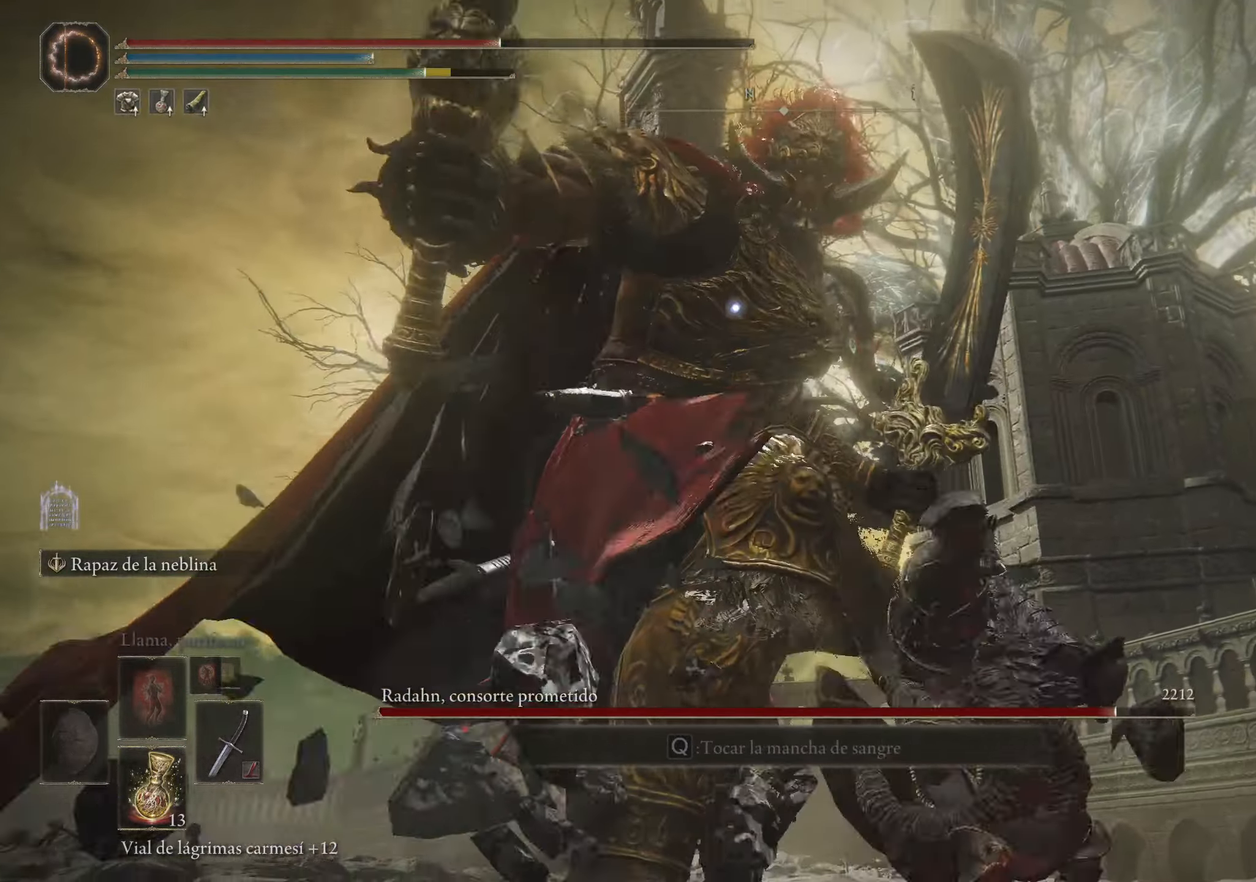
{"keys": [], "mouse": [], "events": [[234, "w", "up"]]}
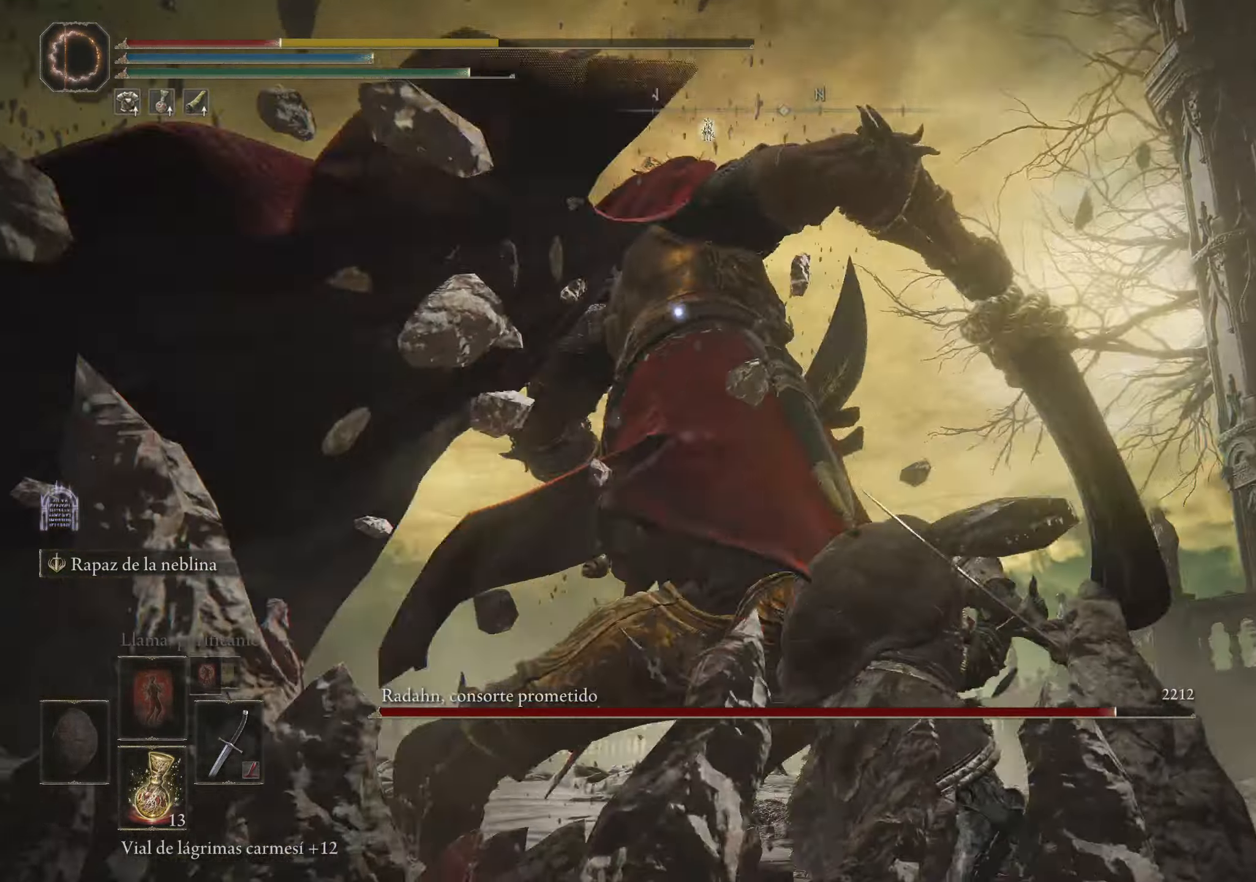
{"keys": ["w"], "mouse": [], "events": [[267, "space", "down"], [267, "w", "down"], [400, "space", "up"]]}
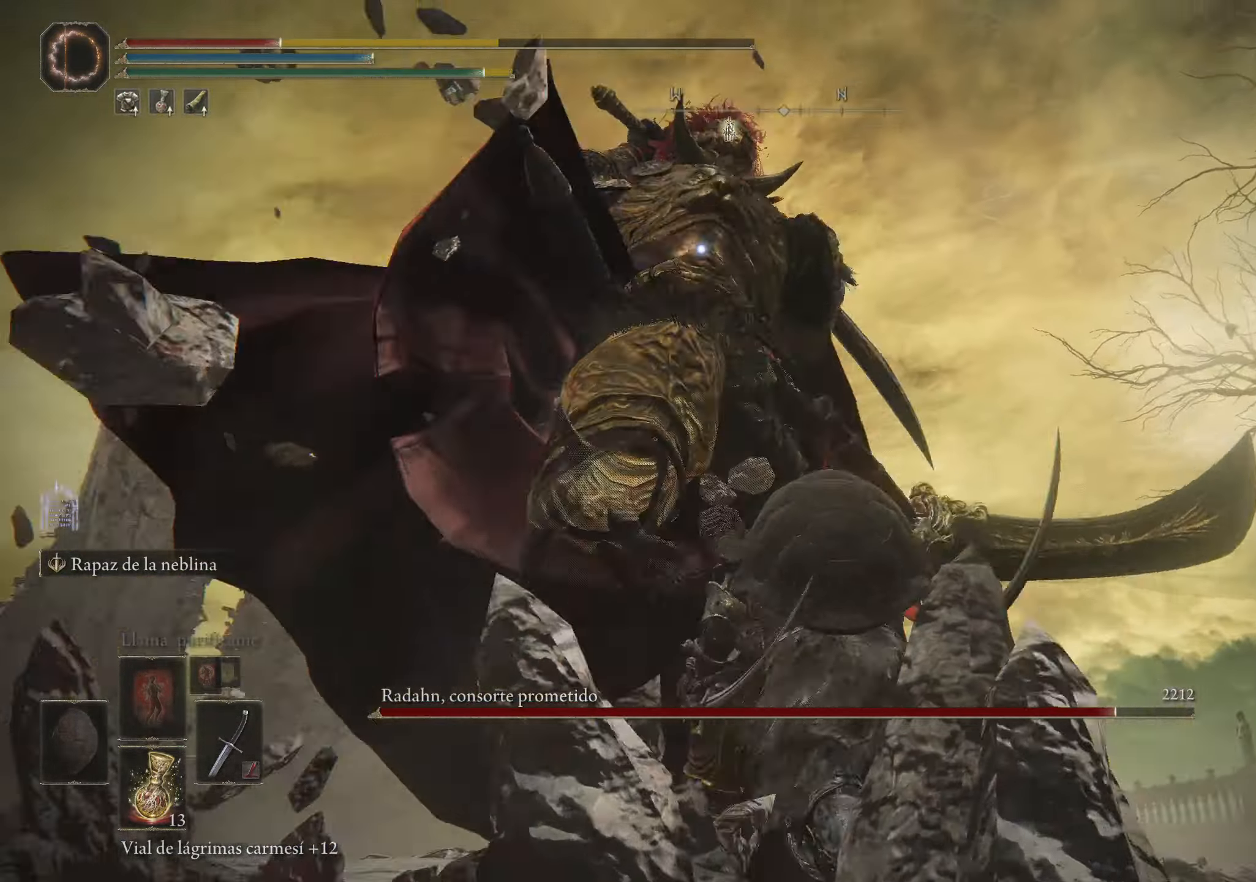
{"keys": ["w"], "mouse": [], "events": []}
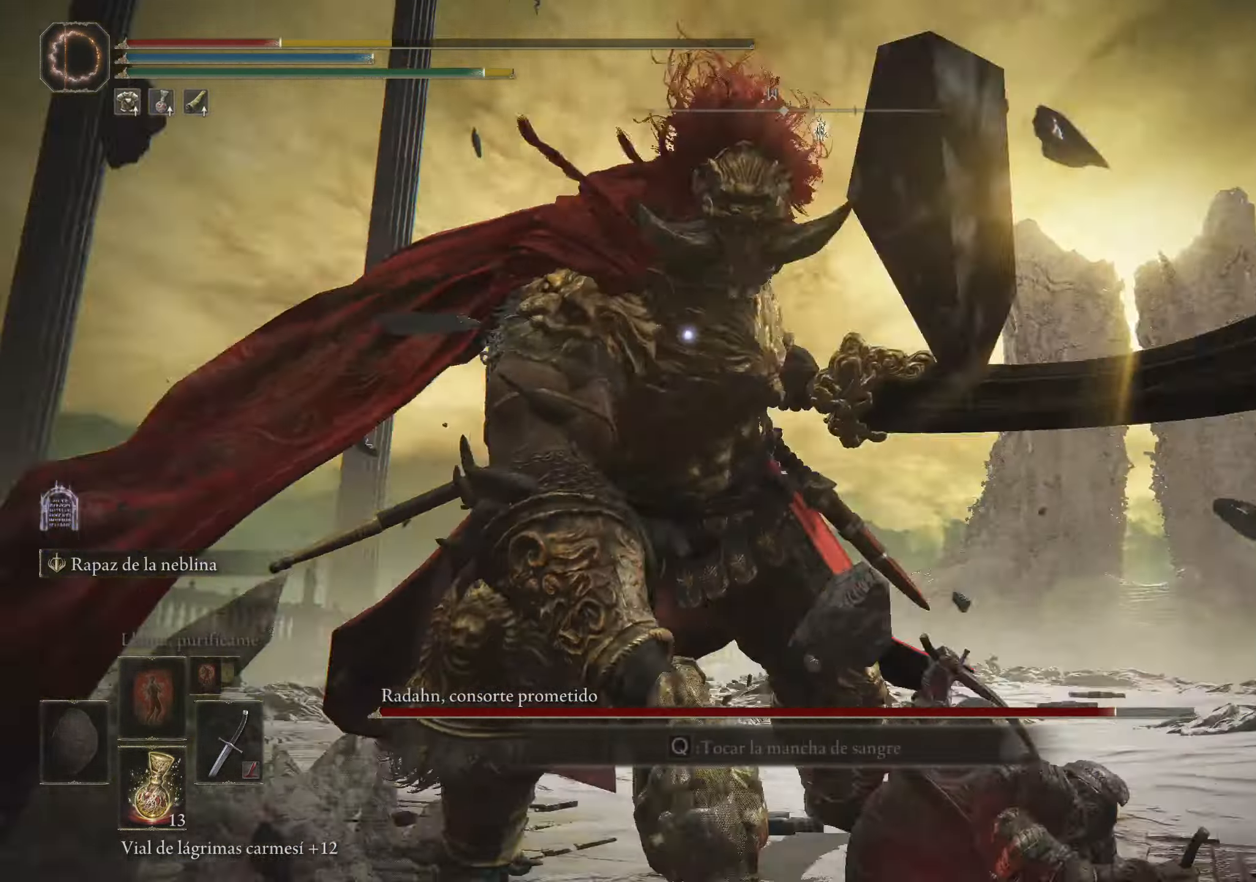
{"keys": ["space", "w"], "mouse": [], "events": [[17, "w", "up"], [434, "w", "down"], [484, "space", "down"]]}
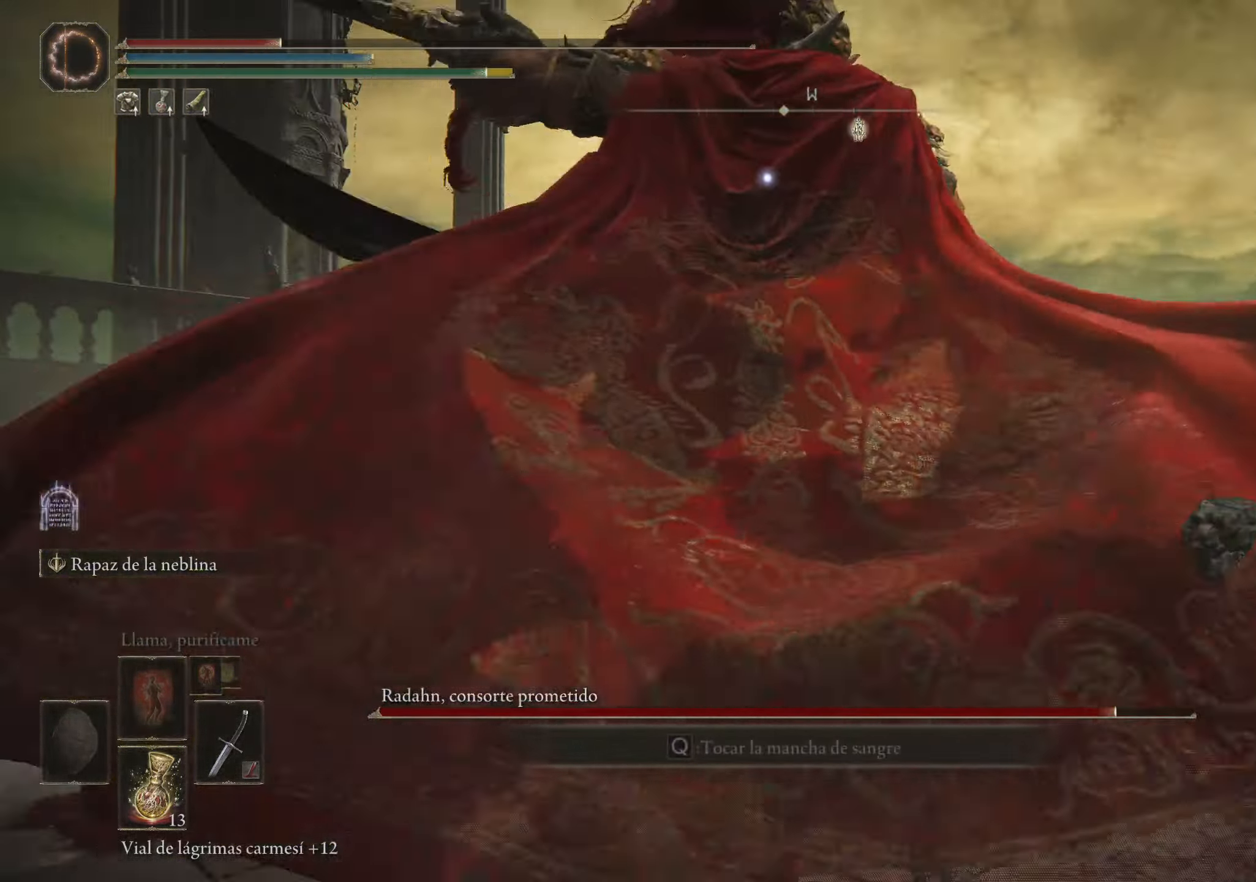
{"keys": ["w"], "mouse": [], "events": [[84, "space", "up"]]}
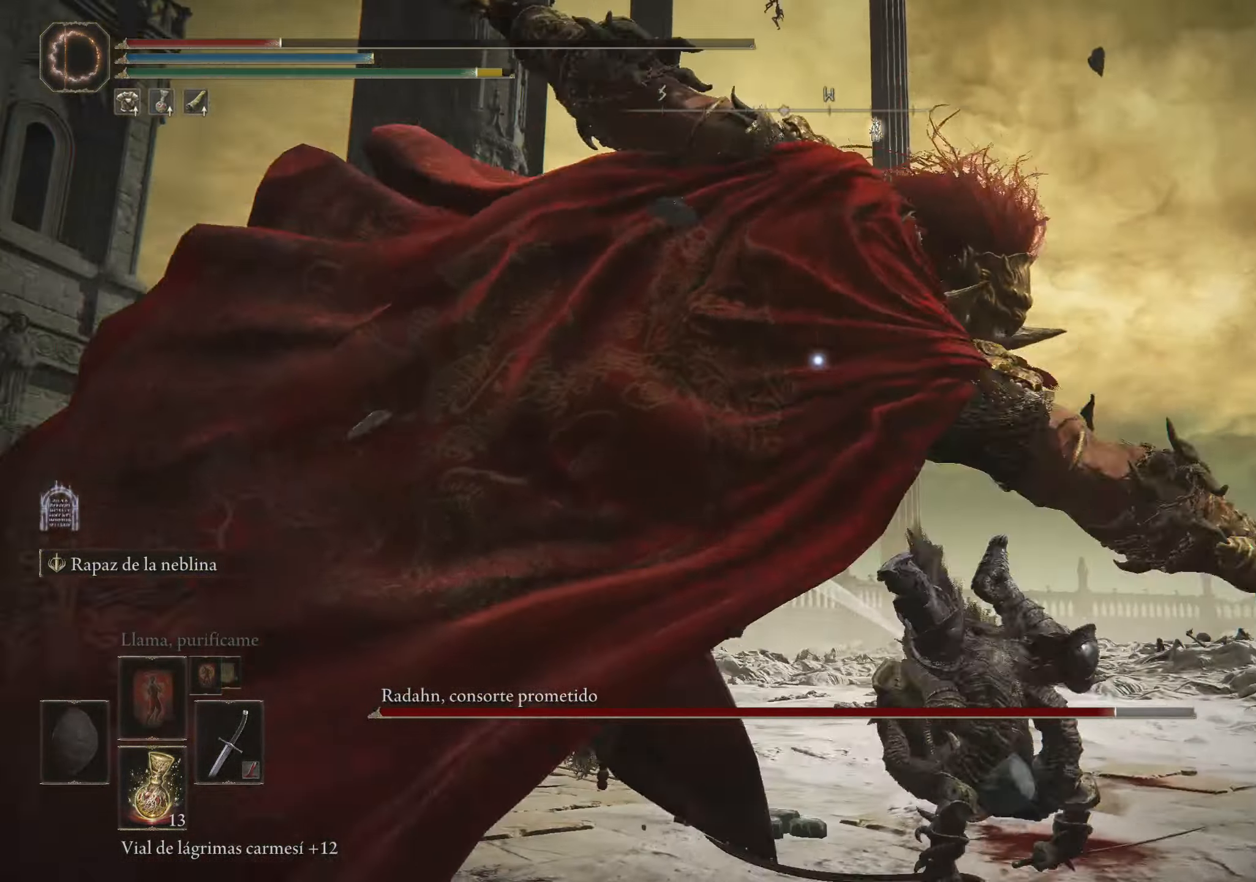
{"keys": ["w"], "mouse": [], "events": [[184, "space", "down"], [284, "space", "up"]]}